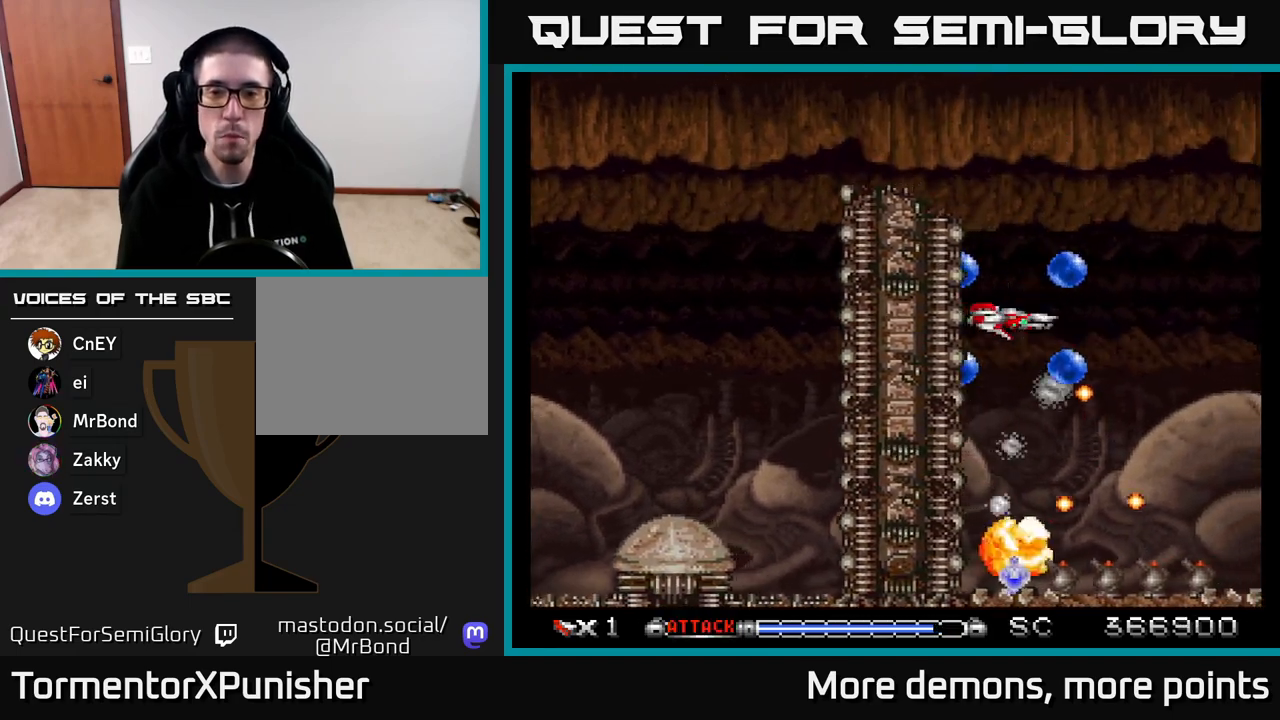
Gameplay with a controller (Xbox layout); each line is a JSON object with the inputs held at the frame after it. "events" lists button and stick changes between this image and that frame as [ms after this image, input, new state], when the widget could be followed in between. Not read: left_stick.
{"buttons": ["A"], "right_stick": "center", "events": [[50, "DPAD_DOWN", "down"], [450, "DPAD_DOWN", "up"]]}
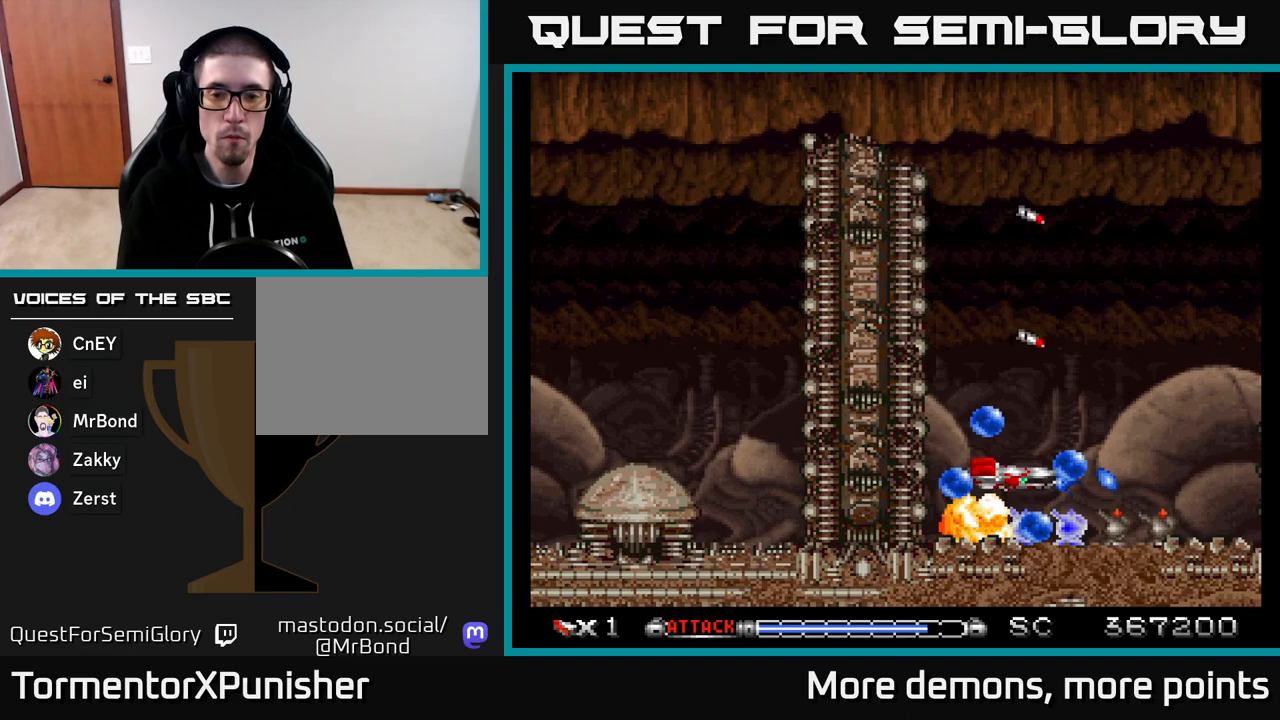
{"buttons": ["A", "DPAD_RIGHT"], "right_stick": "center", "events": [[417, "DPAD_RIGHT", "down"]]}
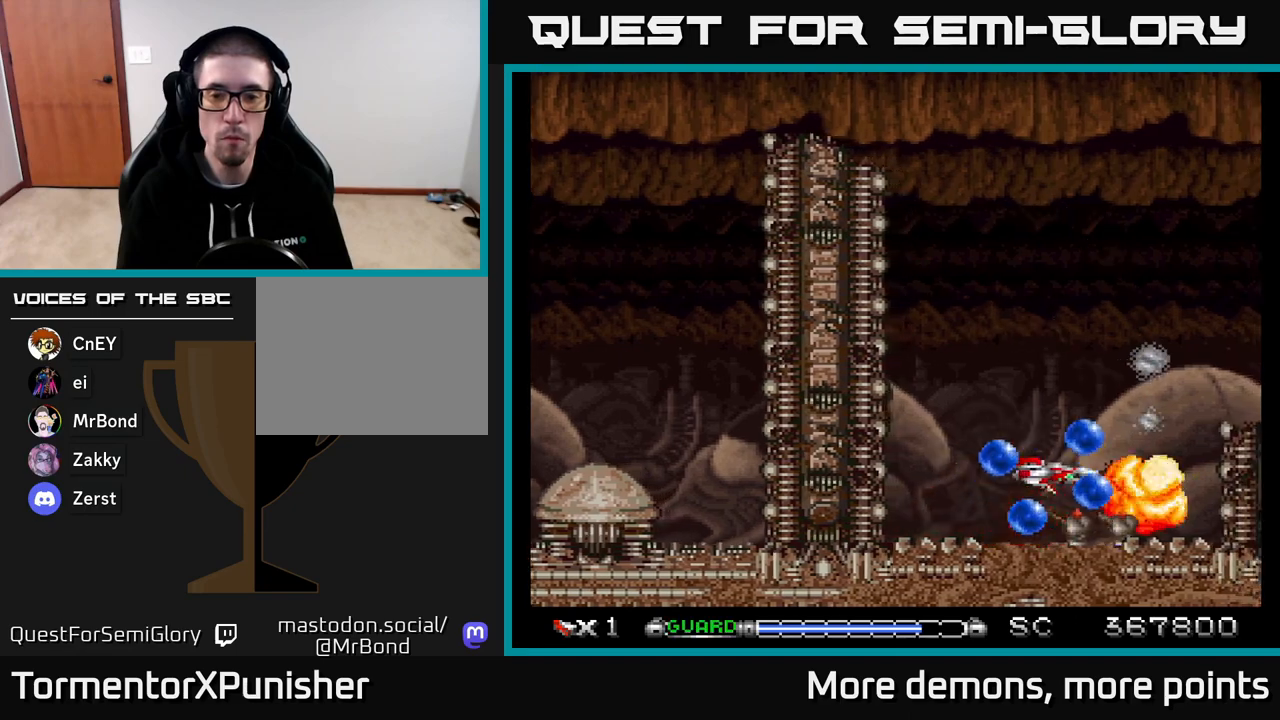
{"buttons": ["A", "DPAD_UP"], "right_stick": "center", "events": [[100, "DPAD_RIGHT", "up"], [233, "DPAD_LEFT", "down"], [417, "DPAD_UP", "down"], [450, "DPAD_LEFT", "up"]]}
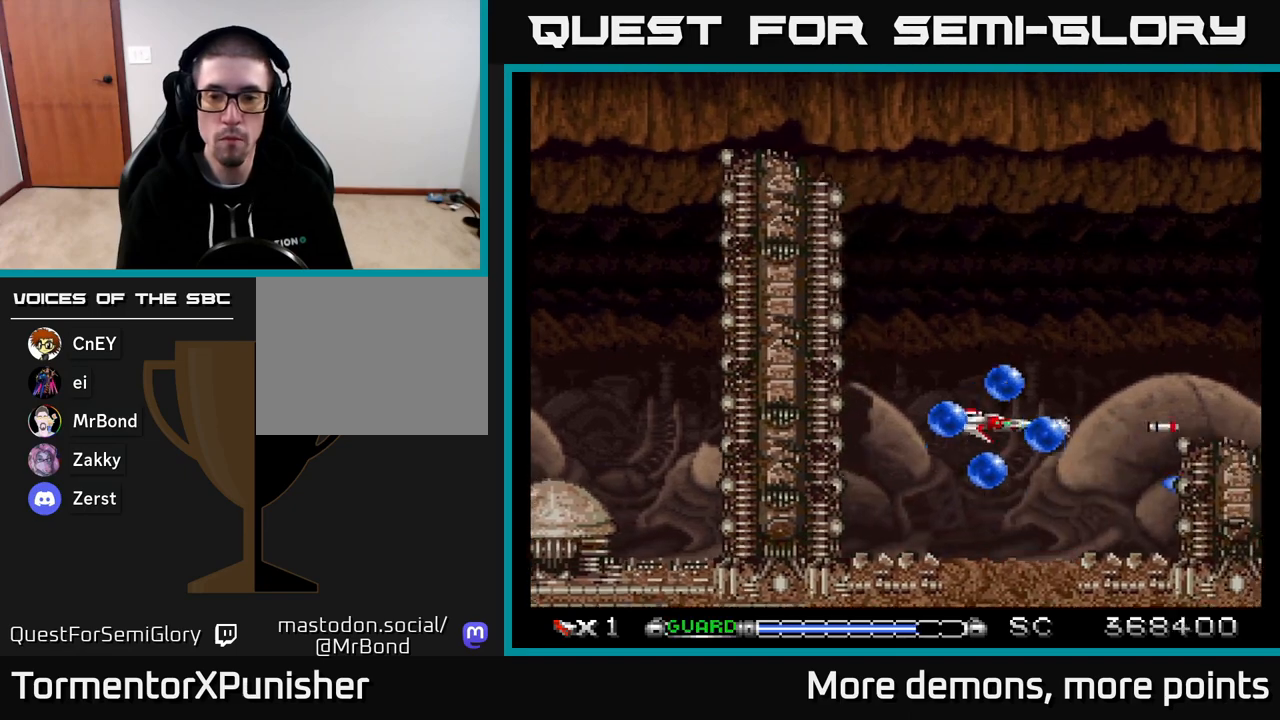
{"buttons": ["A", "DPAD_DOWN", "DPAD_RIGHT"], "right_stick": "center", "events": [[50, "X", "down"], [150, "X", "up"], [217, "DPAD_UP", "up"], [433, "DPAD_DOWN", "down"], [433, "DPAD_RIGHT", "down"]]}
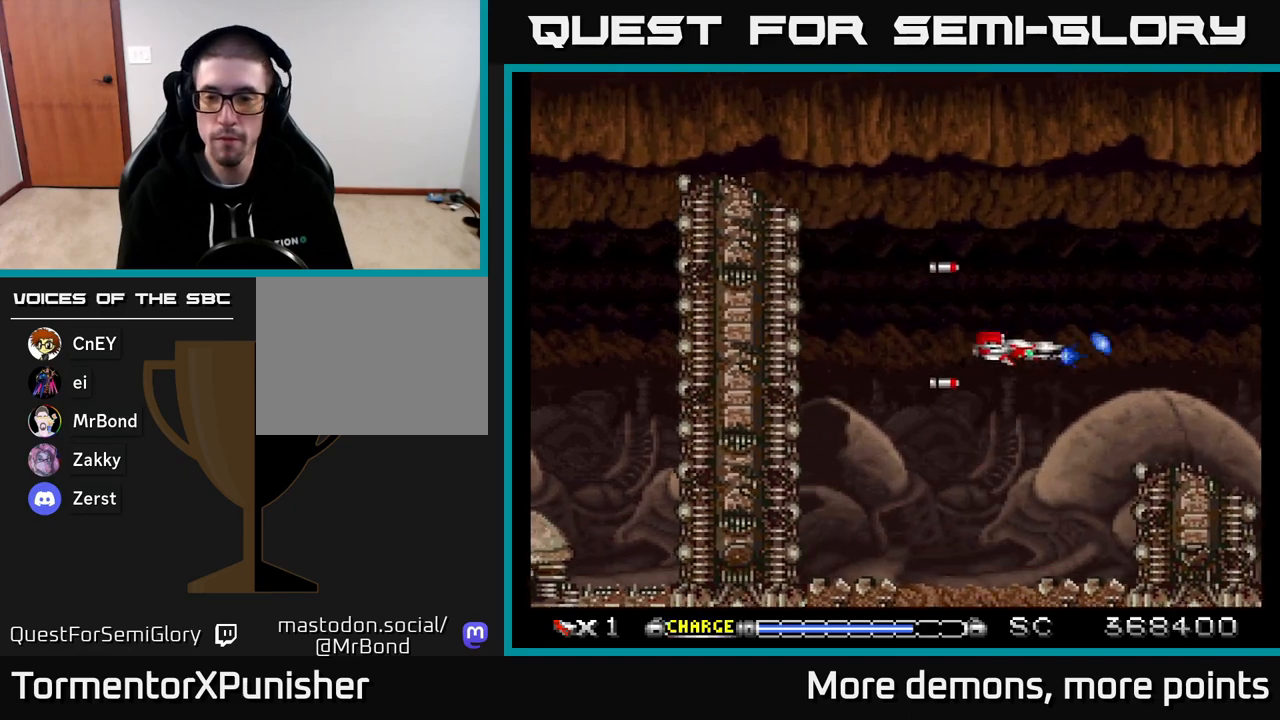
{"buttons": ["A"], "right_stick": "center", "events": [[67, "DPAD_RIGHT", "up"], [83, "DPAD_DOWN", "up"]]}
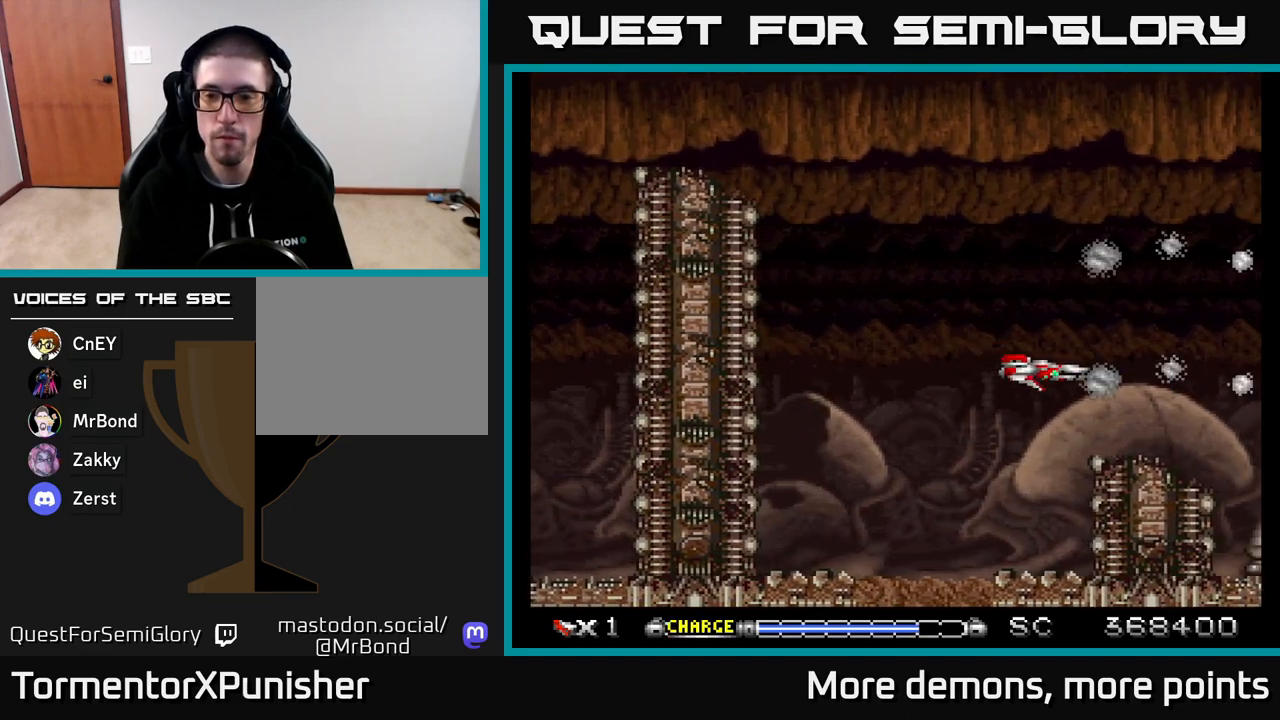
{"buttons": ["A", "DPAD_RIGHT"], "right_stick": "center", "events": [[467, "DPAD_RIGHT", "down"]]}
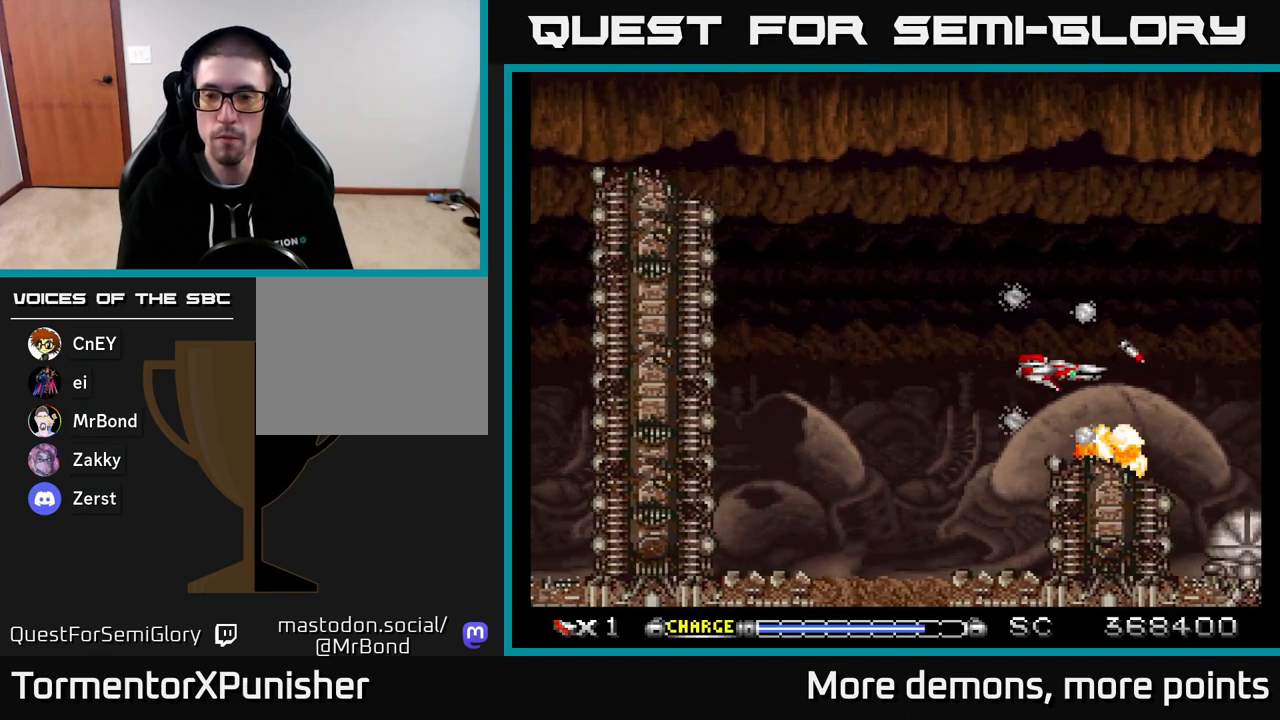
{"buttons": ["A"], "right_stick": "center", "events": [[33, "X", "down"], [150, "DPAD_DOWN", "down"], [150, "X", "up"], [217, "DPAD_RIGHT", "up"], [333, "DPAD_DOWN", "up"]]}
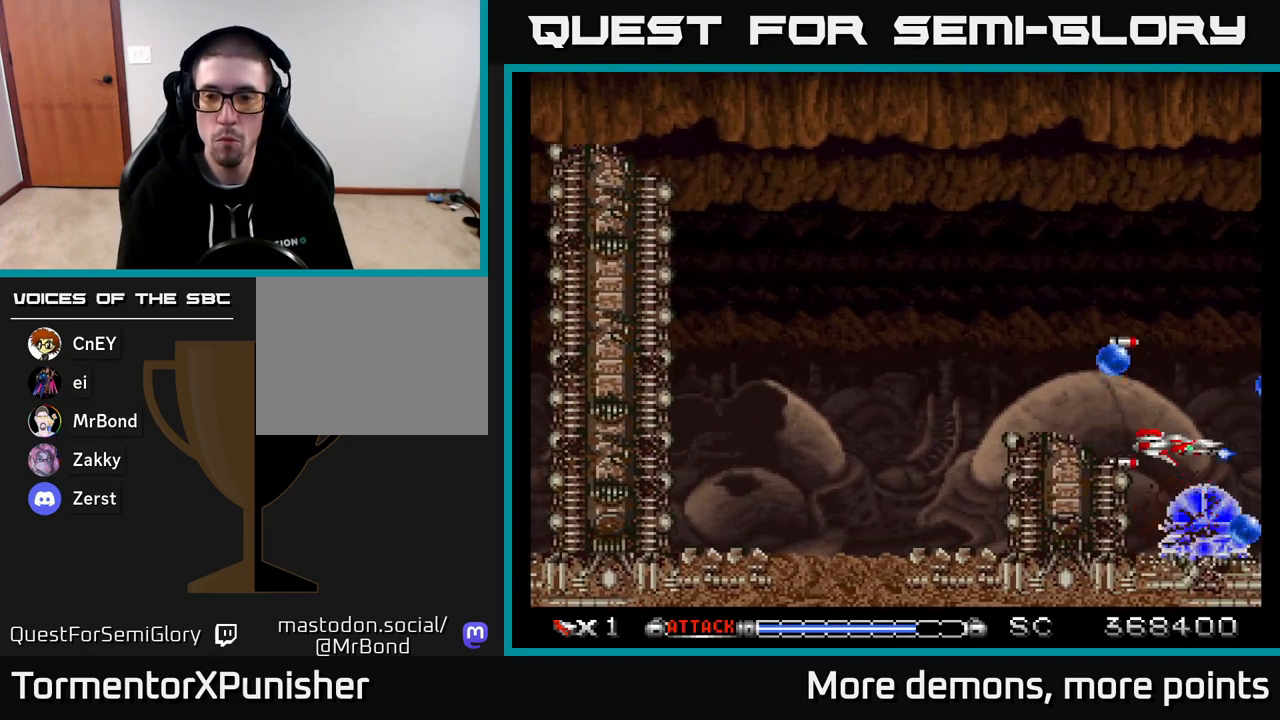
{"buttons": ["A", "DPAD_LEFT"], "right_stick": "center", "events": [[500, "DPAD_LEFT", "down"]]}
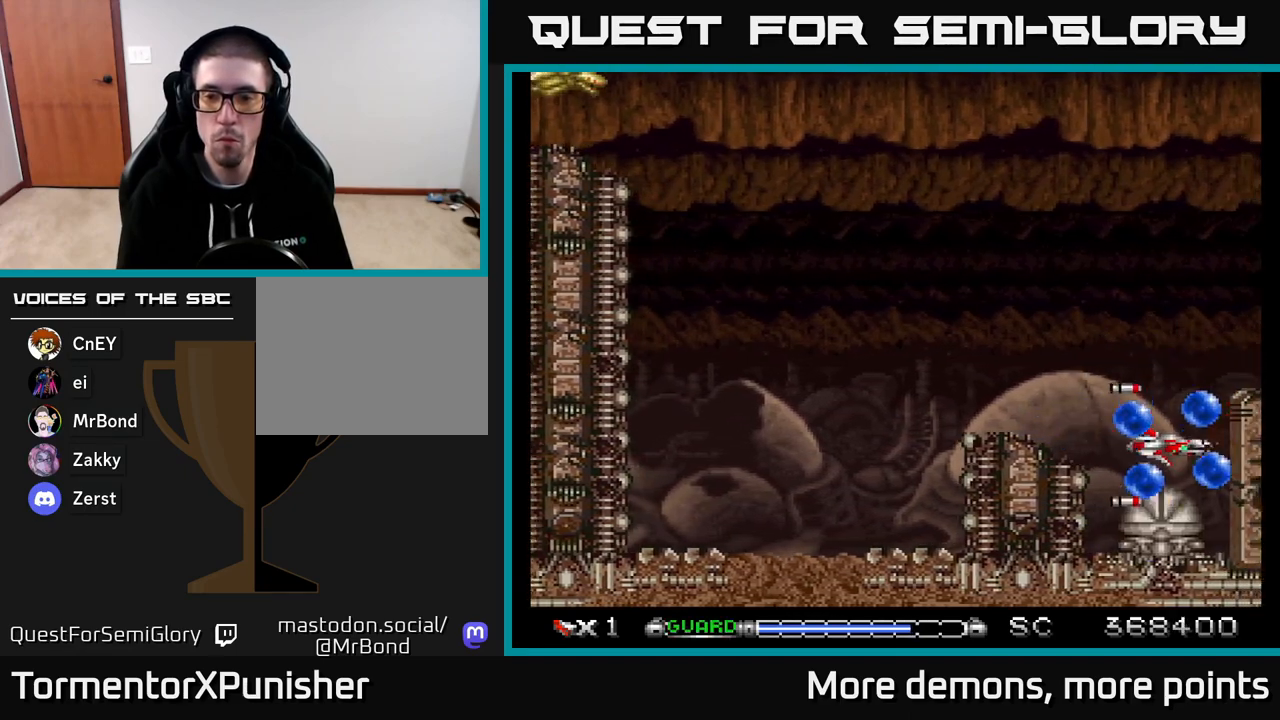
{"buttons": ["A"], "right_stick": "center", "events": [[117, "DPAD_LEFT", "up"], [333, "DPAD_DOWN", "down"], [383, "DPAD_DOWN", "up"]]}
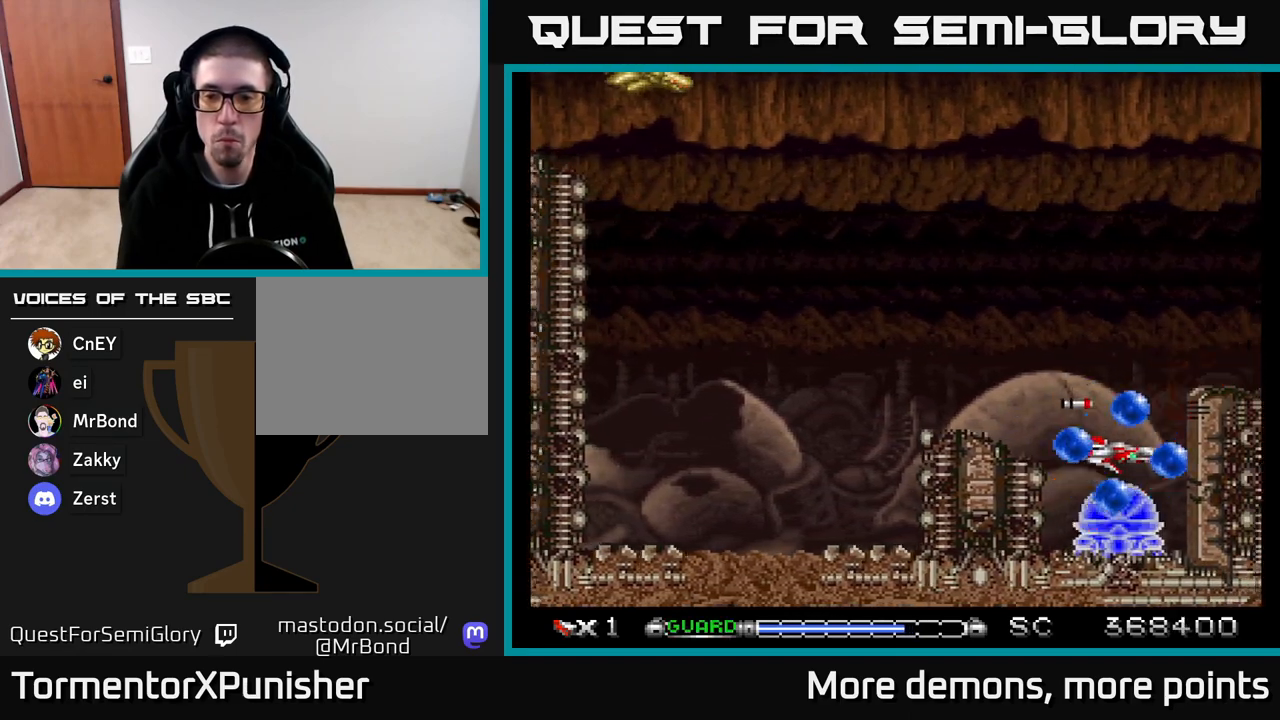
{"buttons": ["A"], "right_stick": "center", "events": [[167, "DPAD_LEFT", "down"], [250, "DPAD_LEFT", "up"], [417, "DPAD_DOWN", "down"], [483, "DPAD_DOWN", "up"]]}
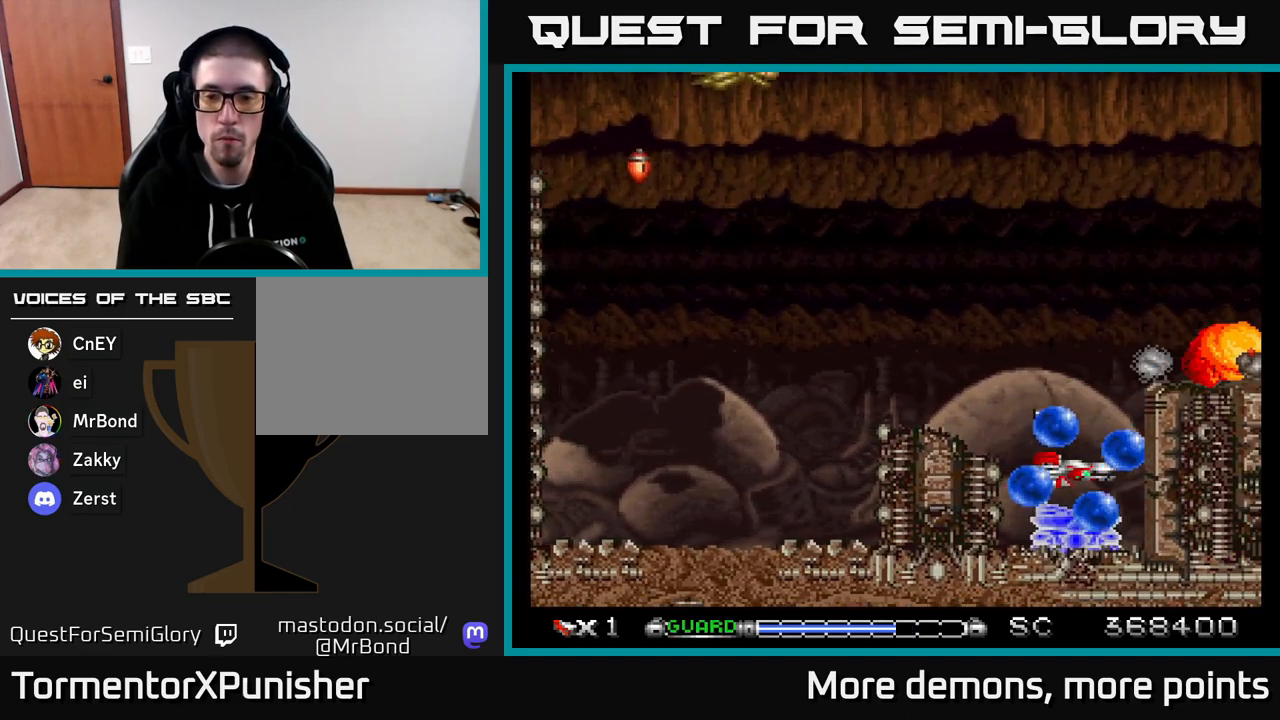
{"buttons": ["A"], "right_stick": "center", "events": [[233, "DPAD_LEFT", "down"], [317, "DPAD_LEFT", "up"]]}
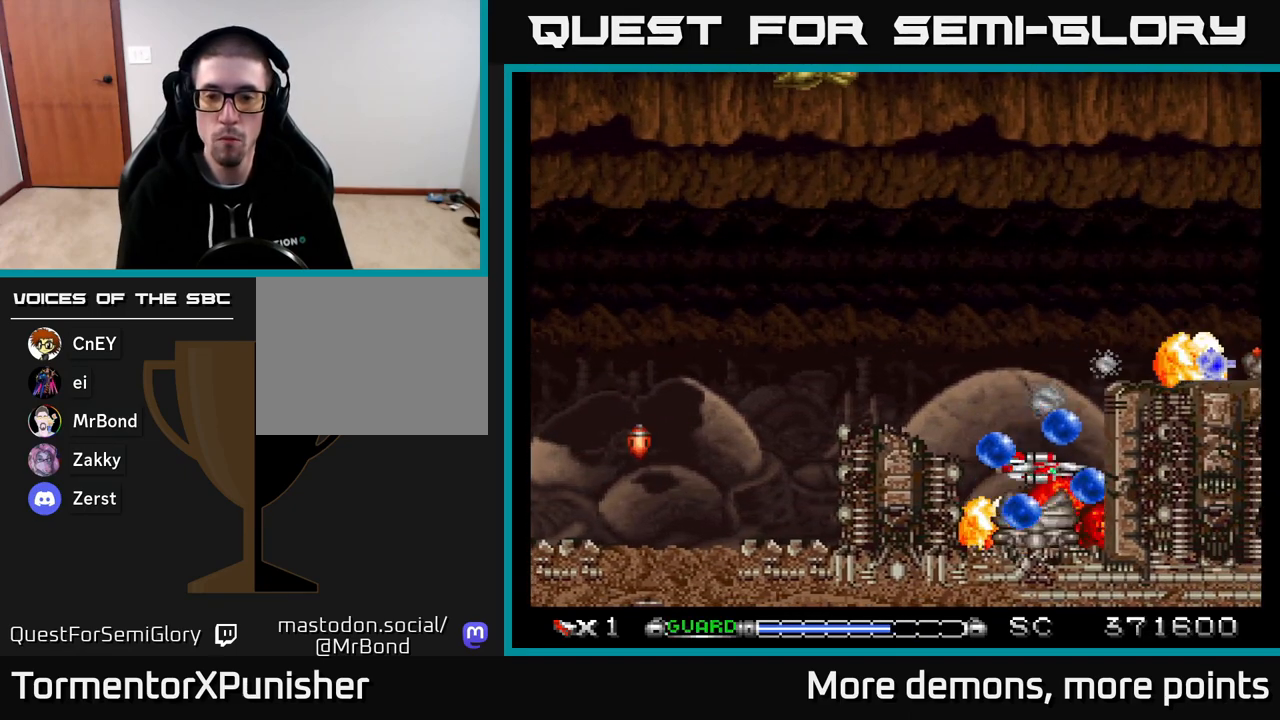
{"buttons": ["A", "DPAD_UP", "DPAD_LEFT"], "right_stick": "center", "events": [[17, "DPAD_LEFT", "down"], [100, "DPAD_LEFT", "up"], [250, "DPAD_LEFT", "down"], [250, "DPAD_UP", "down"], [317, "DPAD_LEFT", "up"], [450, "DPAD_LEFT", "down"]]}
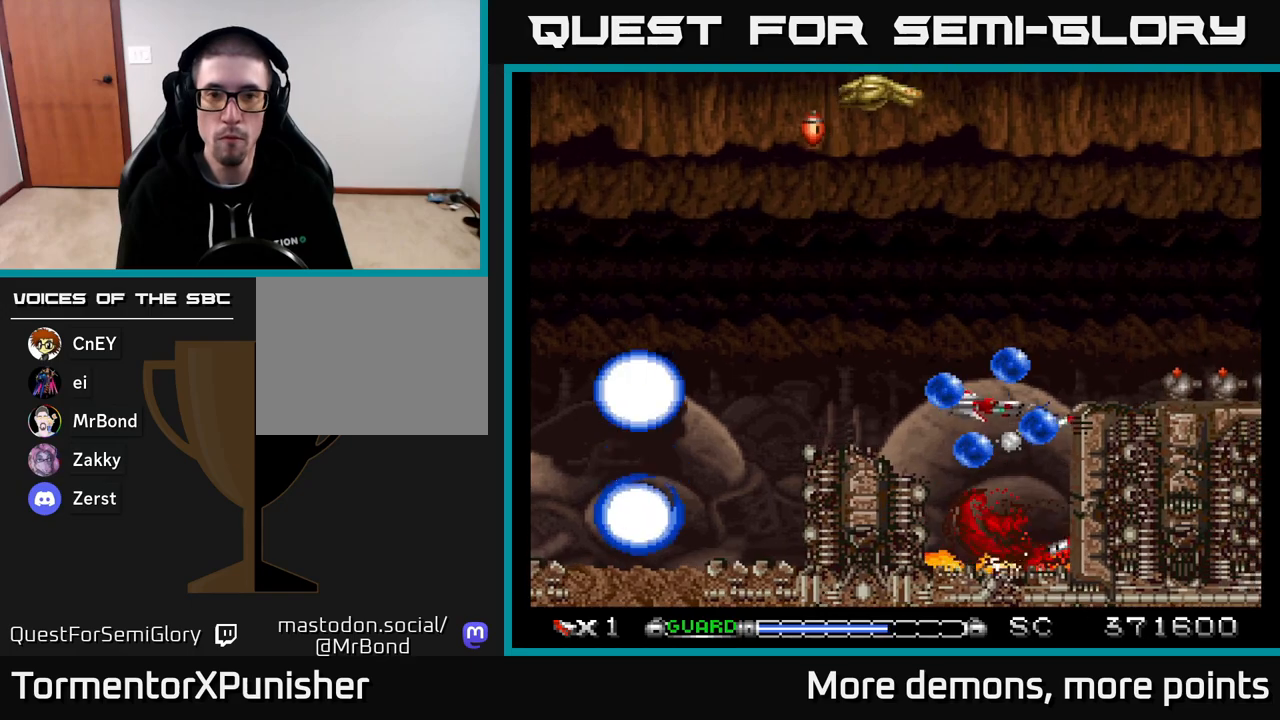
{"buttons": ["A", "DPAD_UP"], "right_stick": "center", "events": [[67, "DPAD_LEFT", "up"], [283, "DPAD_LEFT", "down"], [467, "DPAD_LEFT", "up"]]}
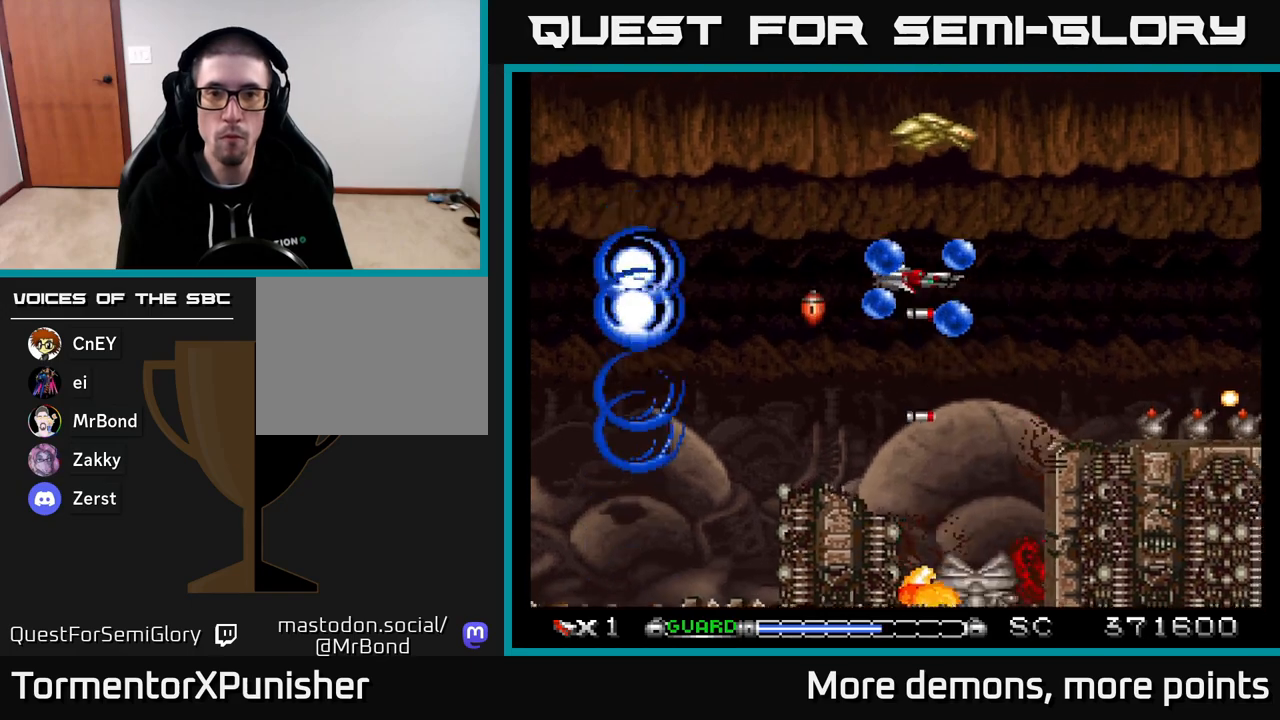
{"buttons": ["A"], "right_stick": "center", "events": [[17, "DPAD_LEFT", "down"], [83, "DPAD_LEFT", "up"], [350, "DPAD_UP", "up"]]}
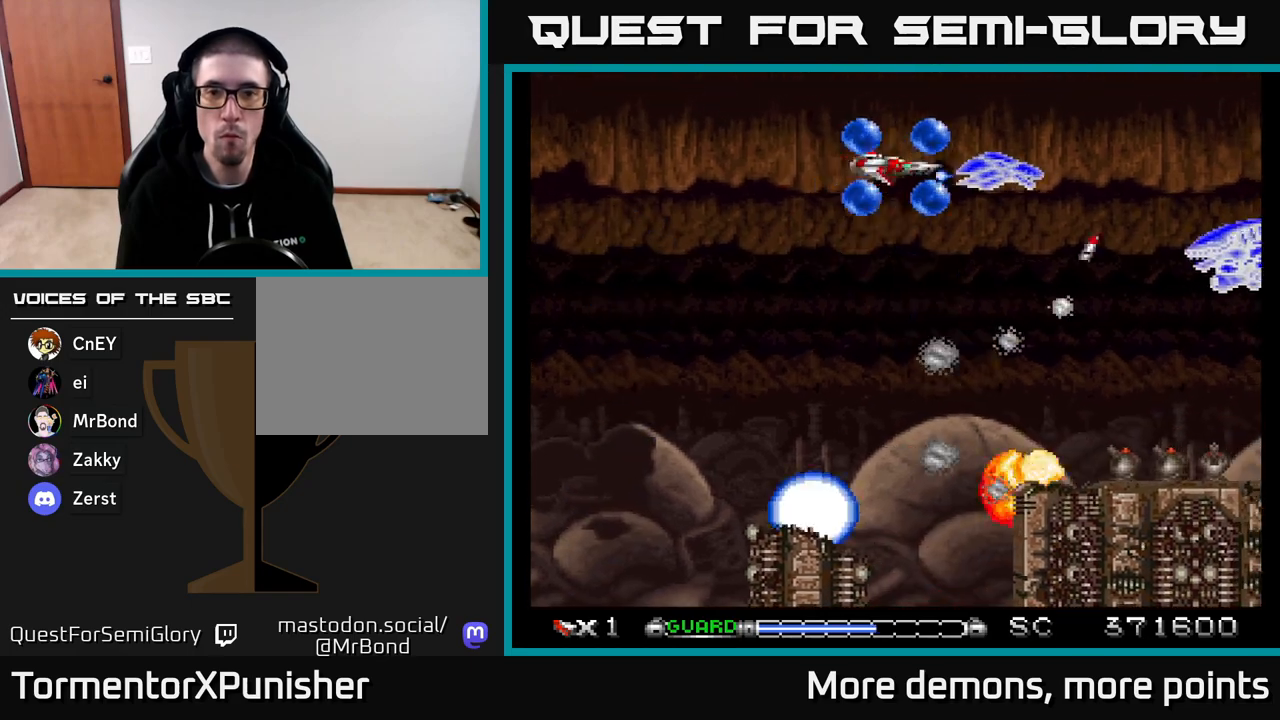
{"buttons": ["A"], "right_stick": "center", "events": [[17, "DPAD_LEFT", "down"], [50, "DPAD_LEFT", "up"], [50, "R2", "down"], [133, "R2", "up"], [417, "DPAD_RIGHT", "down"], [467, "DPAD_RIGHT", "up"]]}
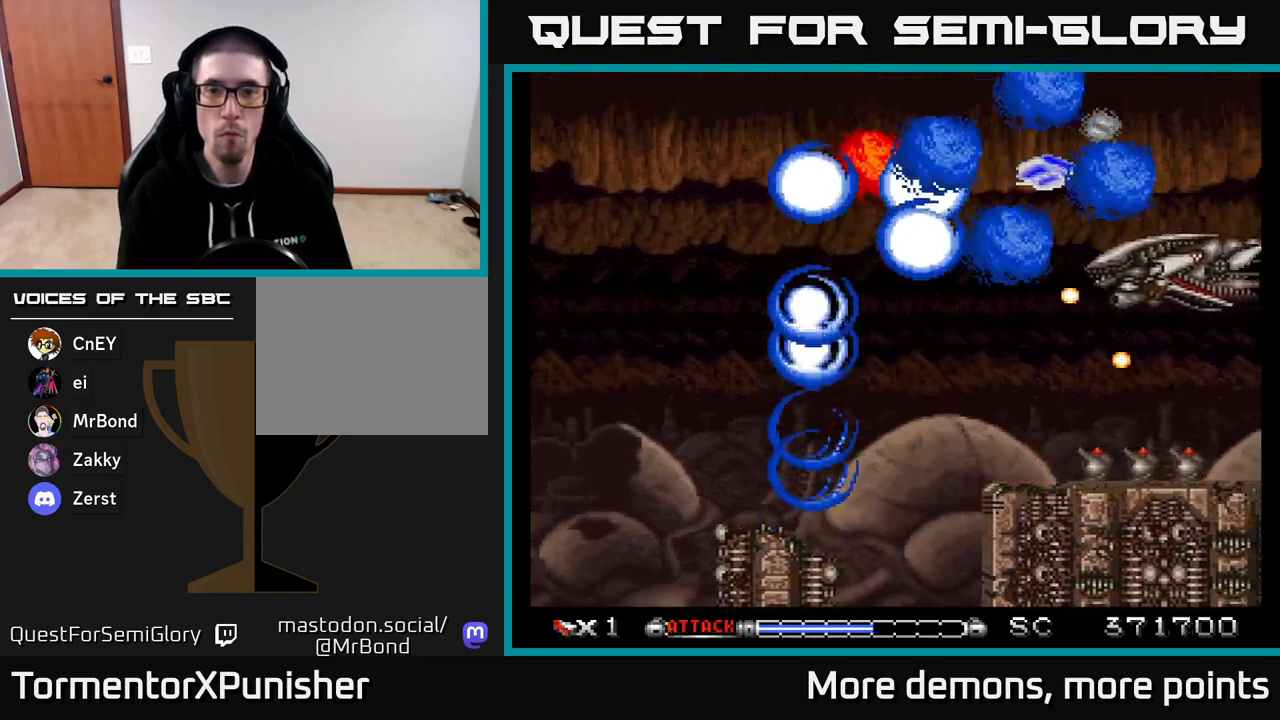
{"buttons": ["A"], "right_stick": "center", "events": []}
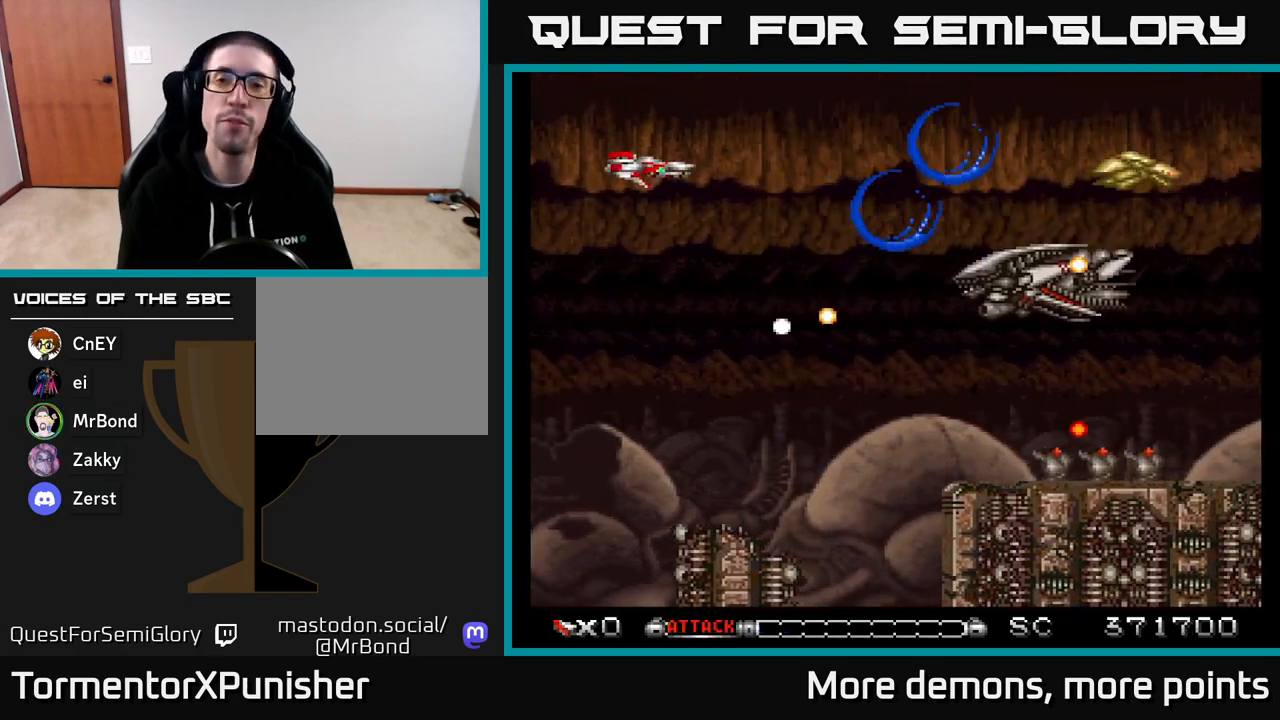
{"buttons": ["A", "DPAD_DOWN"], "right_stick": "center", "events": [[317, "A", "up"], [367, "A", "down"], [500, "DPAD_DOWN", "down"]]}
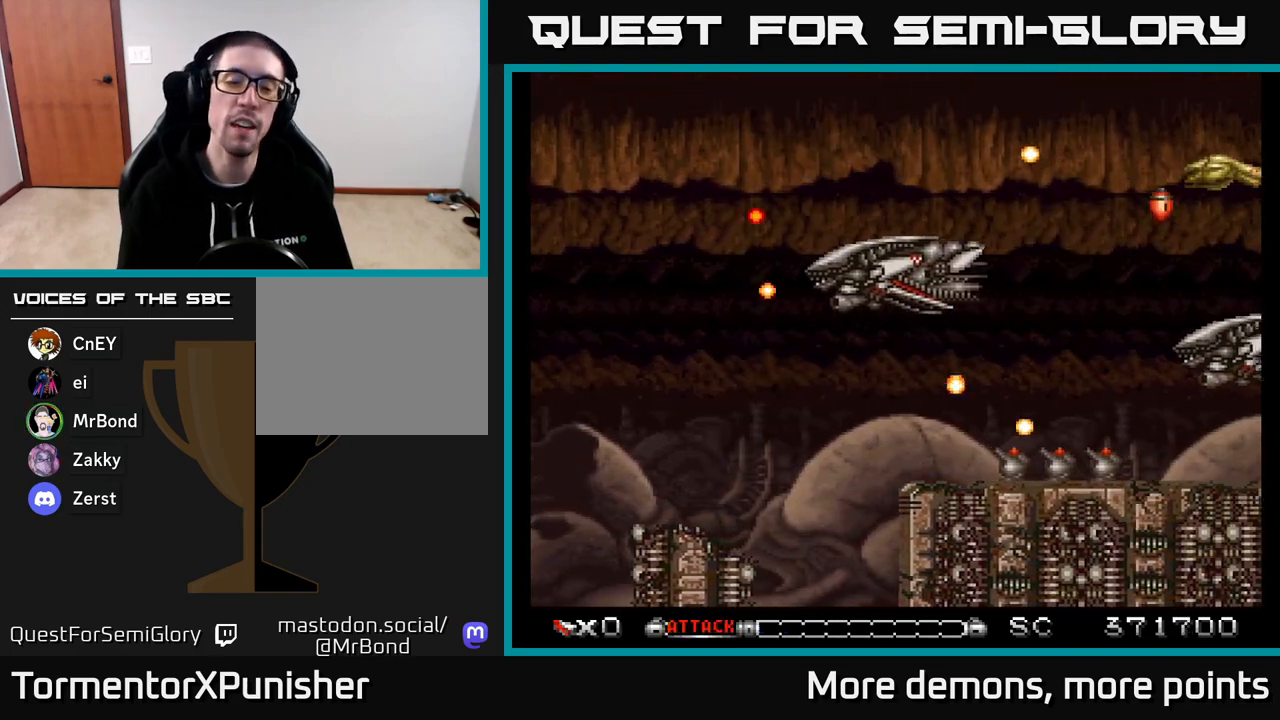
{"buttons": ["A", "DPAD_LEFT"], "right_stick": "center", "events": [[150, "DPAD_LEFT", "down"], [217, "DPAD_DOWN", "up"]]}
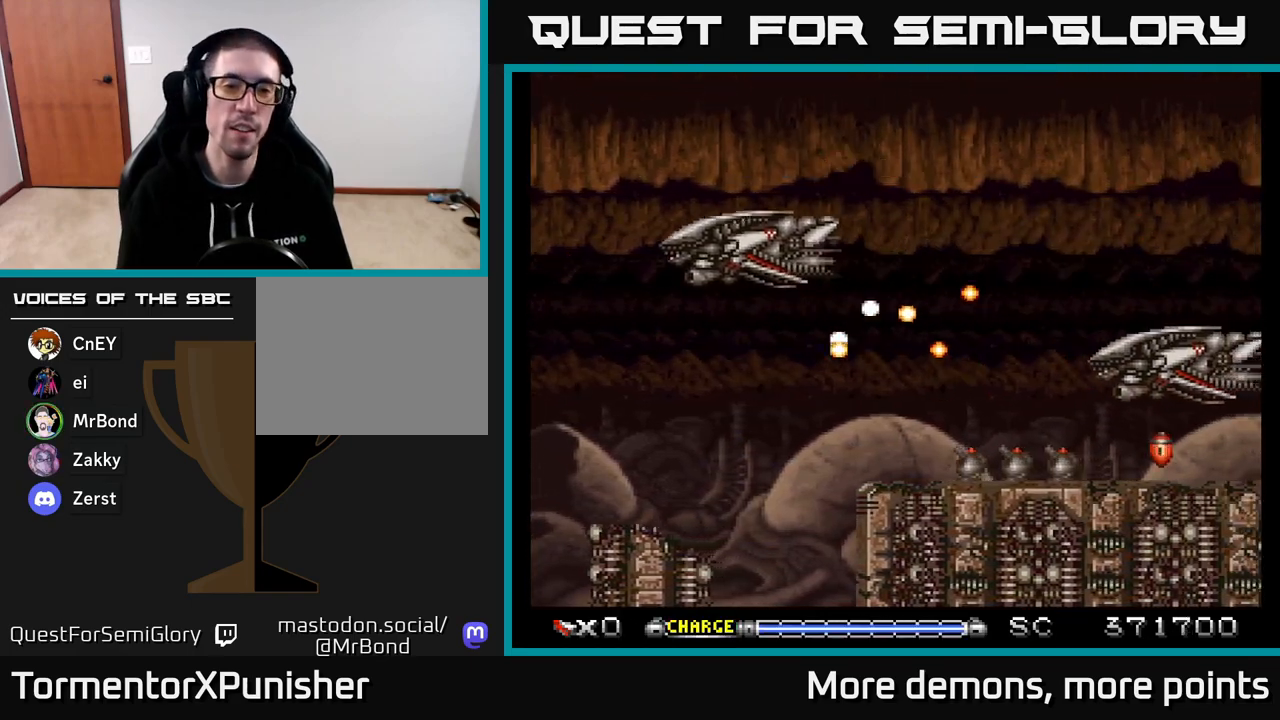
{"buttons": ["A", "DPAD_DOWN", "DPAD_RIGHT"], "right_stick": "center", "events": [[67, "X", "down"], [183, "X", "up"], [250, "DPAD_DOWN", "down"], [283, "DPAD_LEFT", "up"], [333, "DPAD_RIGHT", "down"]]}
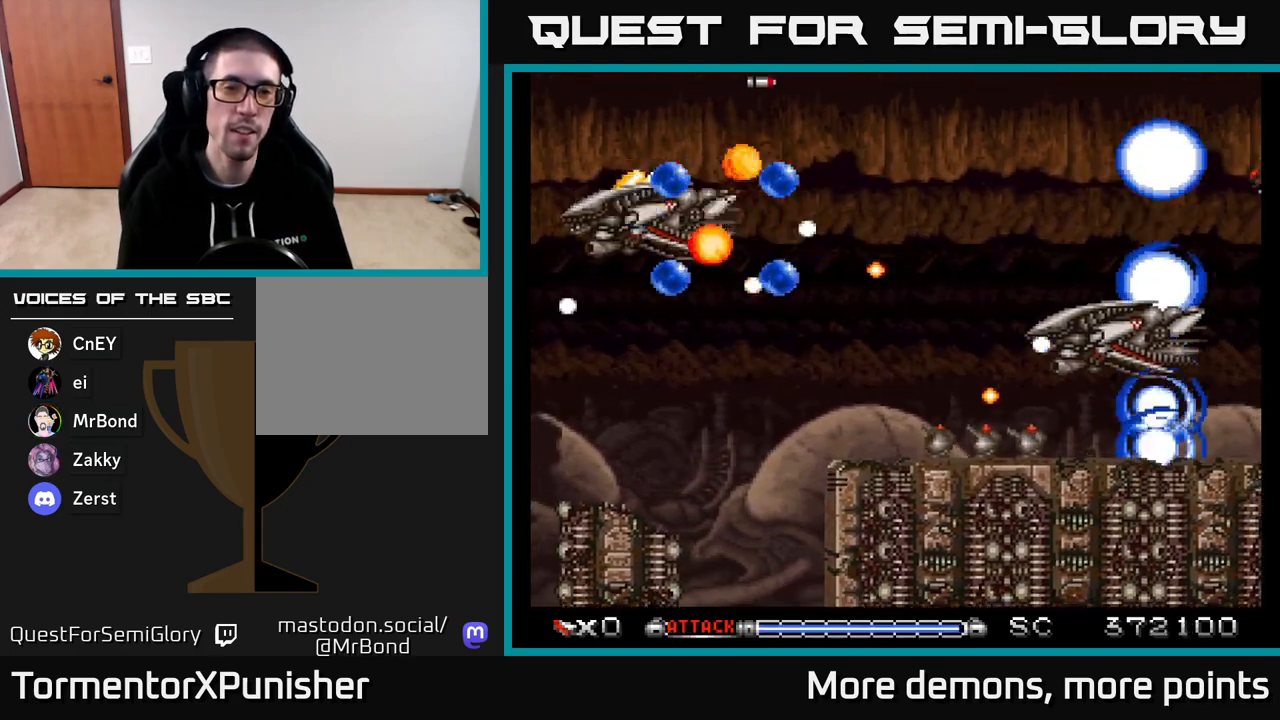
{"buttons": ["A", "DPAD_RIGHT"], "right_stick": "center", "events": [[433, "DPAD_DOWN", "up"]]}
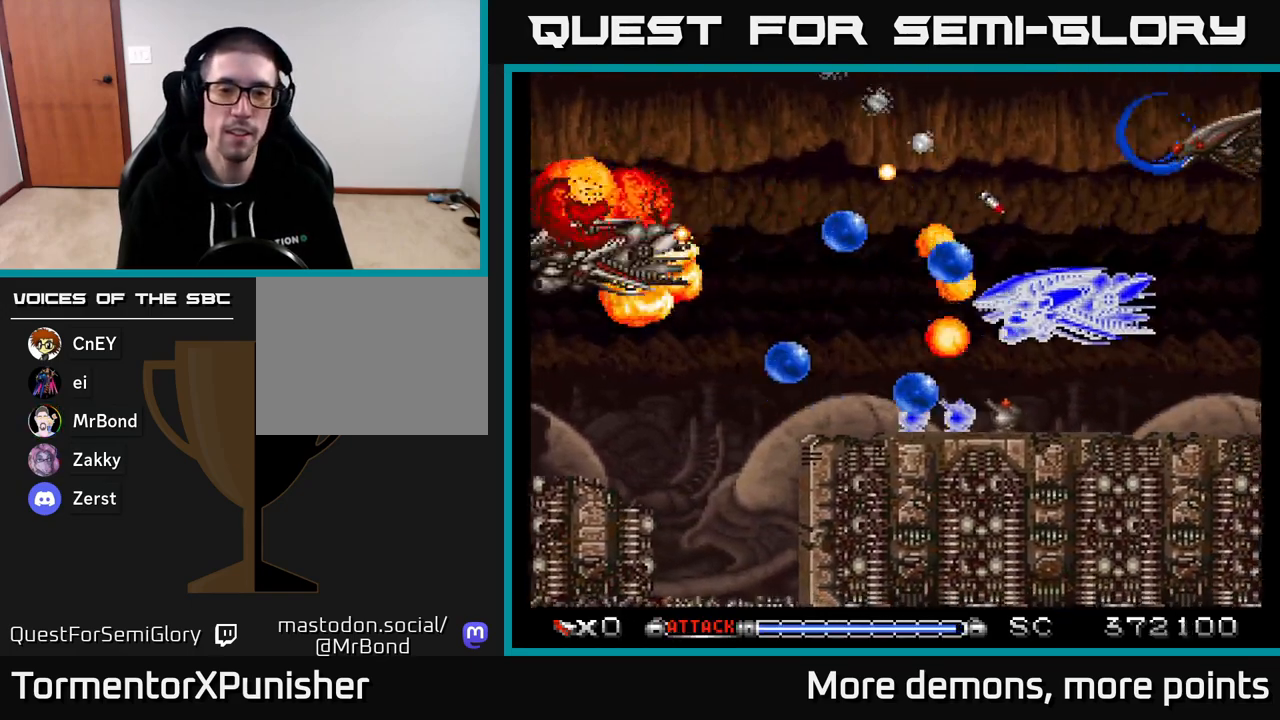
{"buttons": ["A", "DPAD_UP", "DPAD_LEFT"], "right_stick": "center", "events": [[50, "DPAD_DOWN", "down"], [183, "DPAD_DOWN", "up"], [317, "DPAD_RIGHT", "up"], [367, "DPAD_LEFT", "down"], [500, "DPAD_UP", "down"]]}
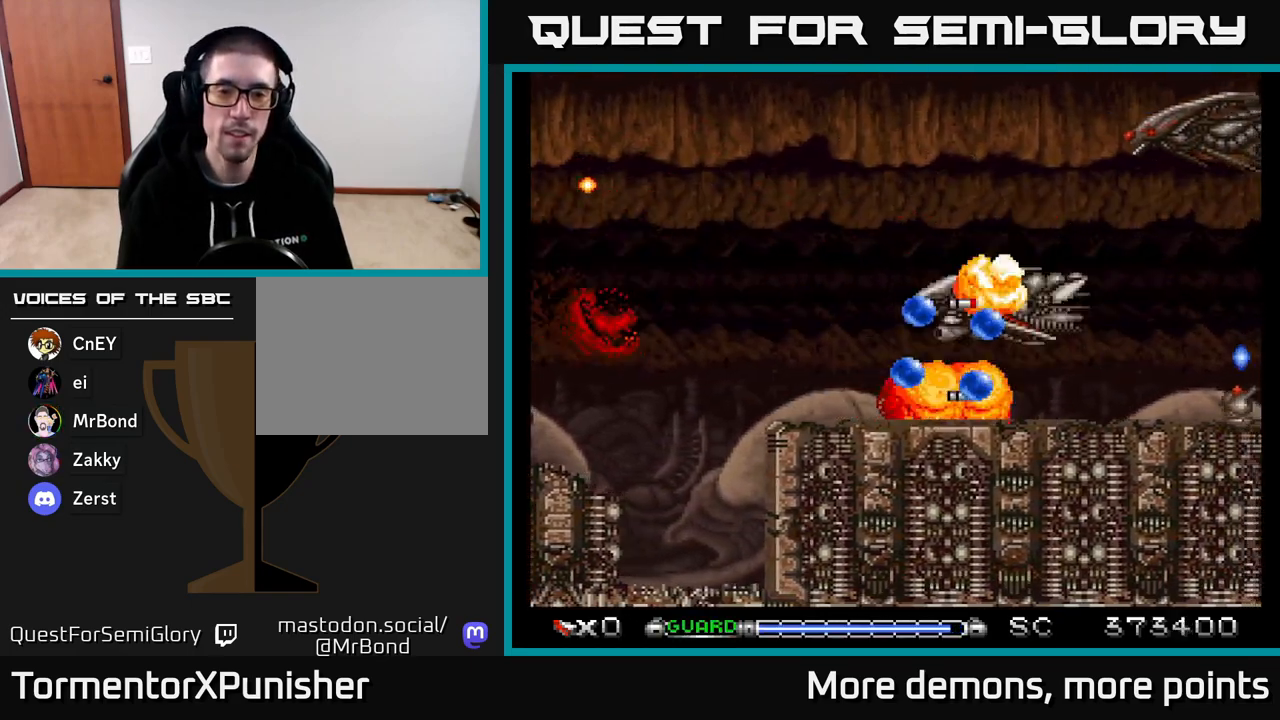
{"buttons": ["A", "DPAD_LEFT"], "right_stick": "center", "events": [[67, "DPAD_LEFT", "up"], [383, "DPAD_LEFT", "down"], [383, "R2", "down"], [400, "DPAD_UP", "up"], [450, "R2", "up"]]}
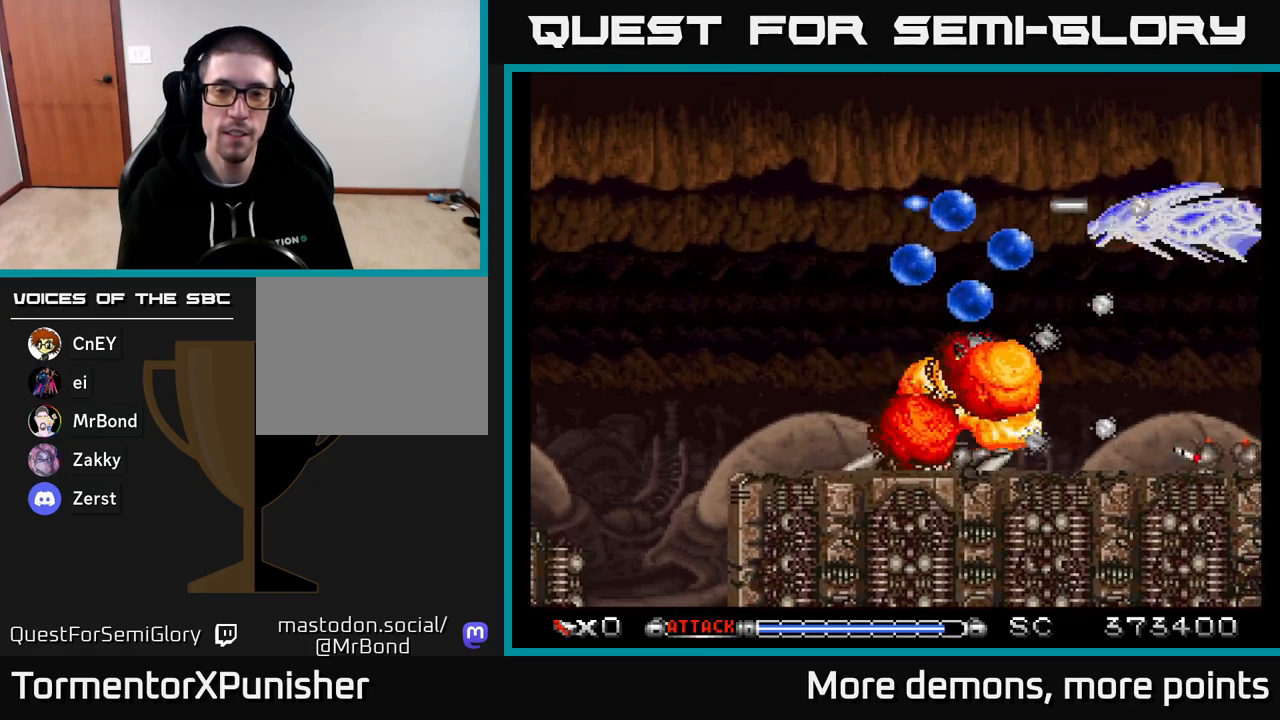
{"buttons": ["A", "DPAD_RIGHT"], "right_stick": "center", "events": [[33, "DPAD_DOWN", "down"], [33, "DPAD_LEFT", "up"], [83, "DPAD_RIGHT", "down"], [183, "DPAD_RIGHT", "up"], [217, "DPAD_LEFT", "down"], [317, "DPAD_LEFT", "up"], [367, "DPAD_RIGHT", "down"], [400, "DPAD_DOWN", "up"]]}
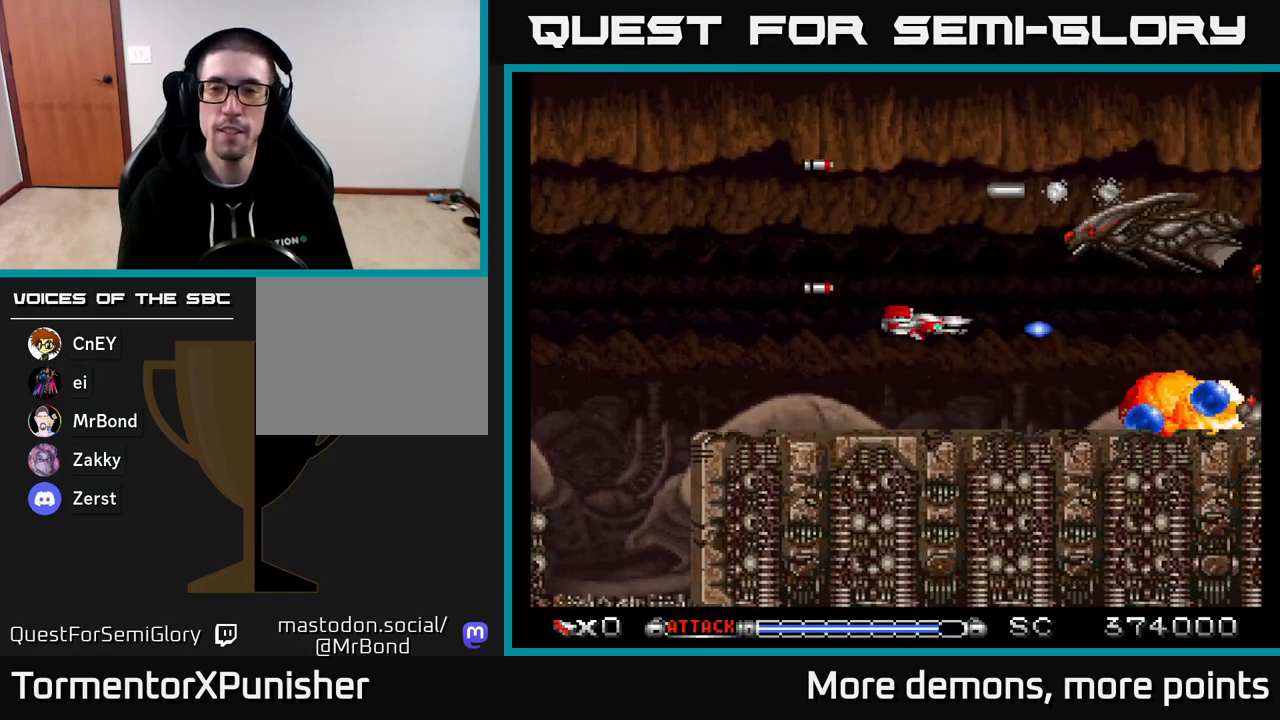
{"buttons": ["A", "DPAD_UP", "DPAD_LEFT"], "right_stick": "center", "events": [[33, "DPAD_RIGHT", "up"], [117, "DPAD_LEFT", "down"], [233, "DPAD_LEFT", "up"], [267, "DPAD_DOWN", "down"], [267, "DPAD_RIGHT", "down"], [283, "DPAD_DOWN", "up"], [350, "DPAD_RIGHT", "up"], [400, "DPAD_UP", "down"], [500, "DPAD_LEFT", "down"]]}
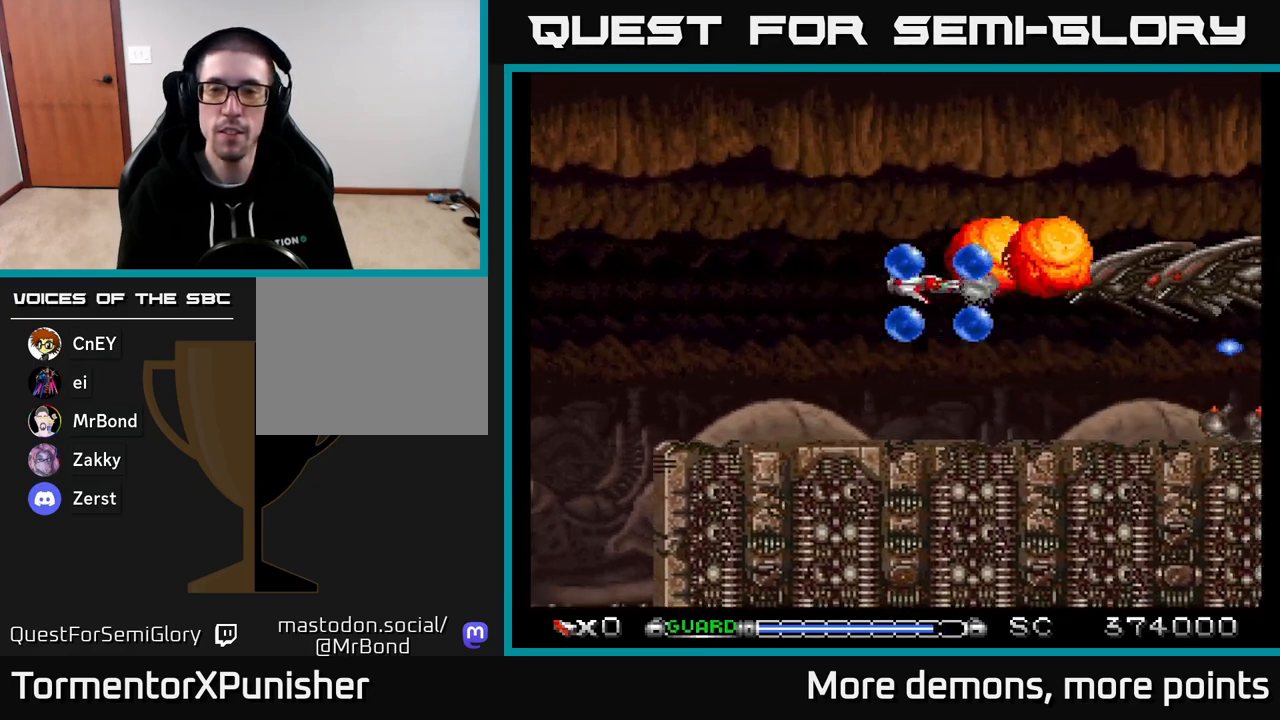
{"buttons": ["A"], "right_stick": "center"}
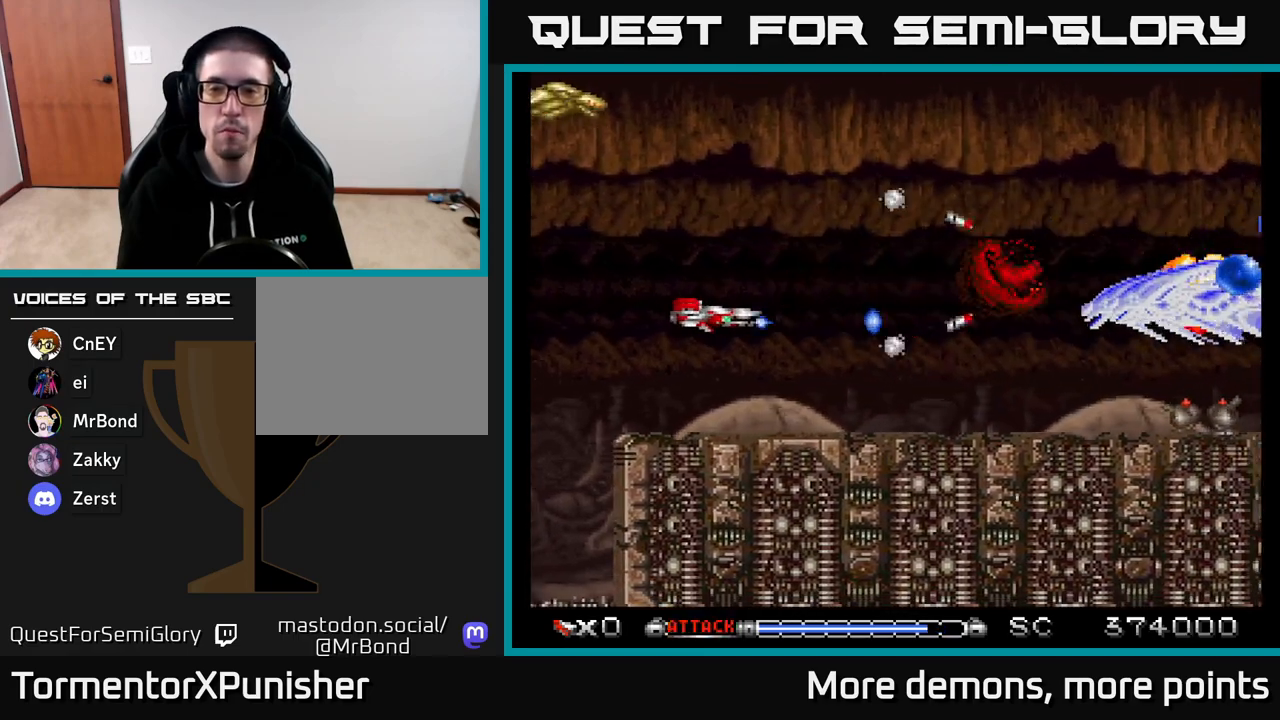
{"buttons": ["A", "DPAD_RIGHT"], "right_stick": "center", "events": [[50, "DPAD_DOWN", "down"], [50, "DPAD_RIGHT", "down"], [217, "DPAD_DOWN", "up"], [367, "DPAD_DOWN", "down"], [467, "DPAD_DOWN", "up"]]}
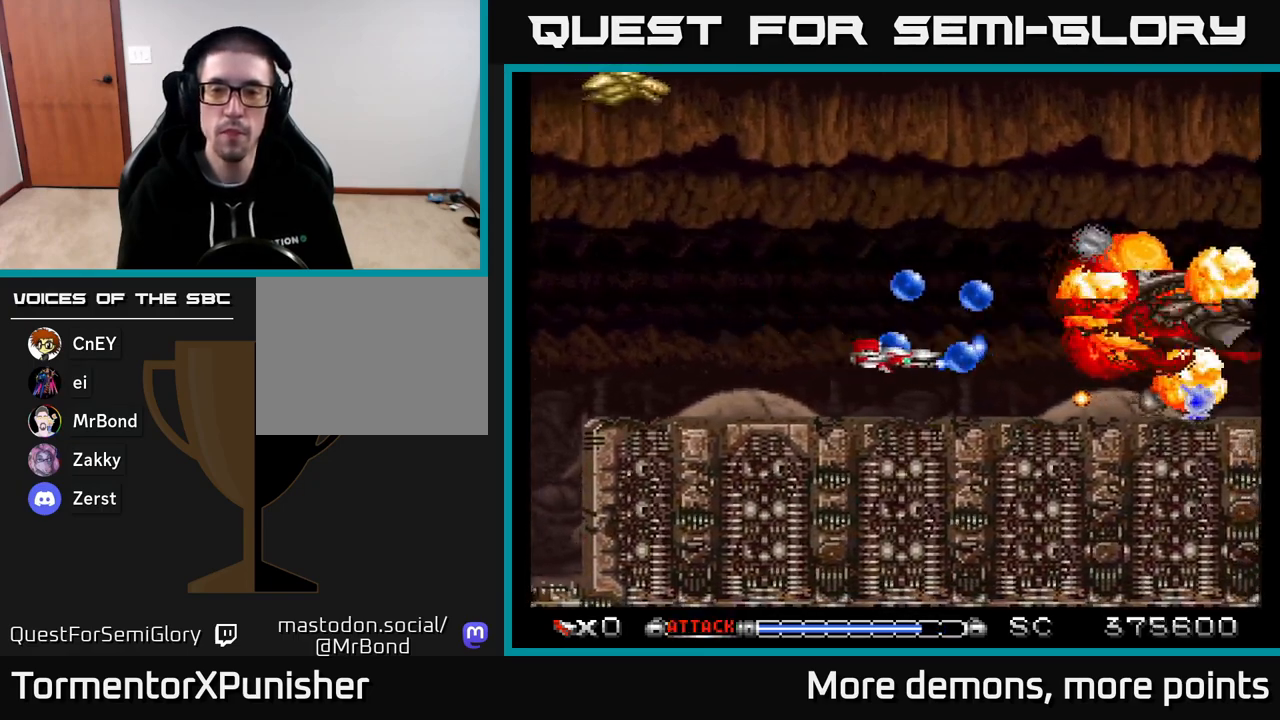
{"buttons": ["A", "DPAD_UP"], "right_stick": "center", "events": [[117, "DPAD_RIGHT", "up"], [150, "DPAD_LEFT", "down"], [367, "DPAD_LEFT", "up"], [400, "DPAD_RIGHT", "down"], [400, "DPAD_UP", "down"], [500, "DPAD_RIGHT", "up"]]}
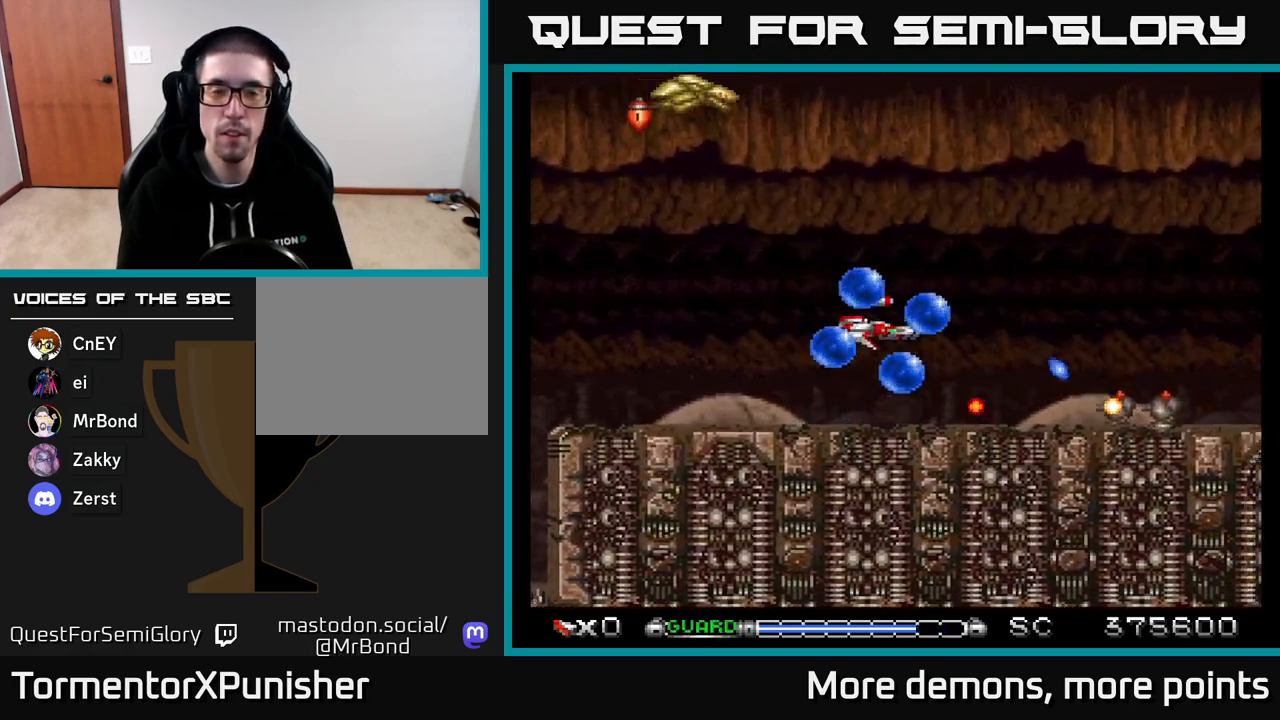
{"buttons": ["A"], "right_stick": "center", "events": [[333, "DPAD_LEFT", "down"], [367, "DPAD_UP", "up"], [400, "DPAD_LEFT", "up"]]}